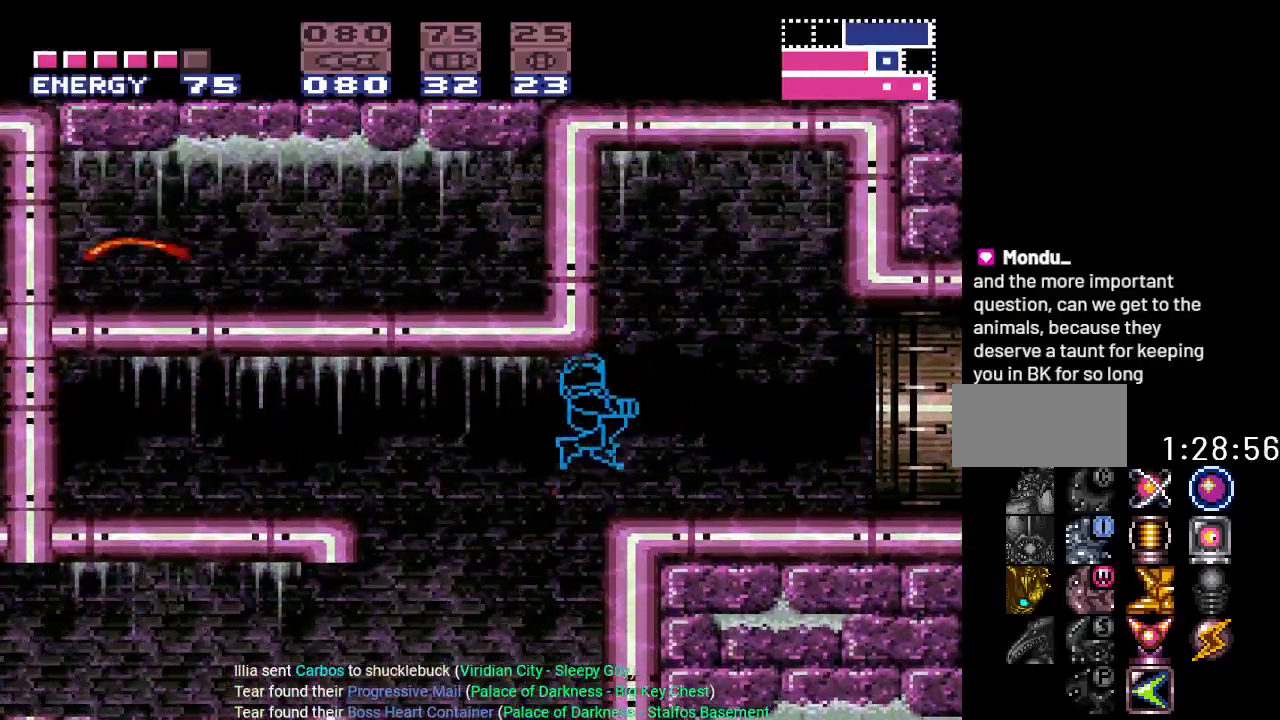
Gameplay with a controller (Nintendo layout); each line is a JSON object with the inputs held at the frame after it. "events" lists button and stick changes between this image and that frame as [ms after this image, input, new state], when the widget could be followed in between. Not read: L3 R3.
{"buttons": ["Y", "DPAD_RIGHT"], "events": [[200, "Y", "down"]]}
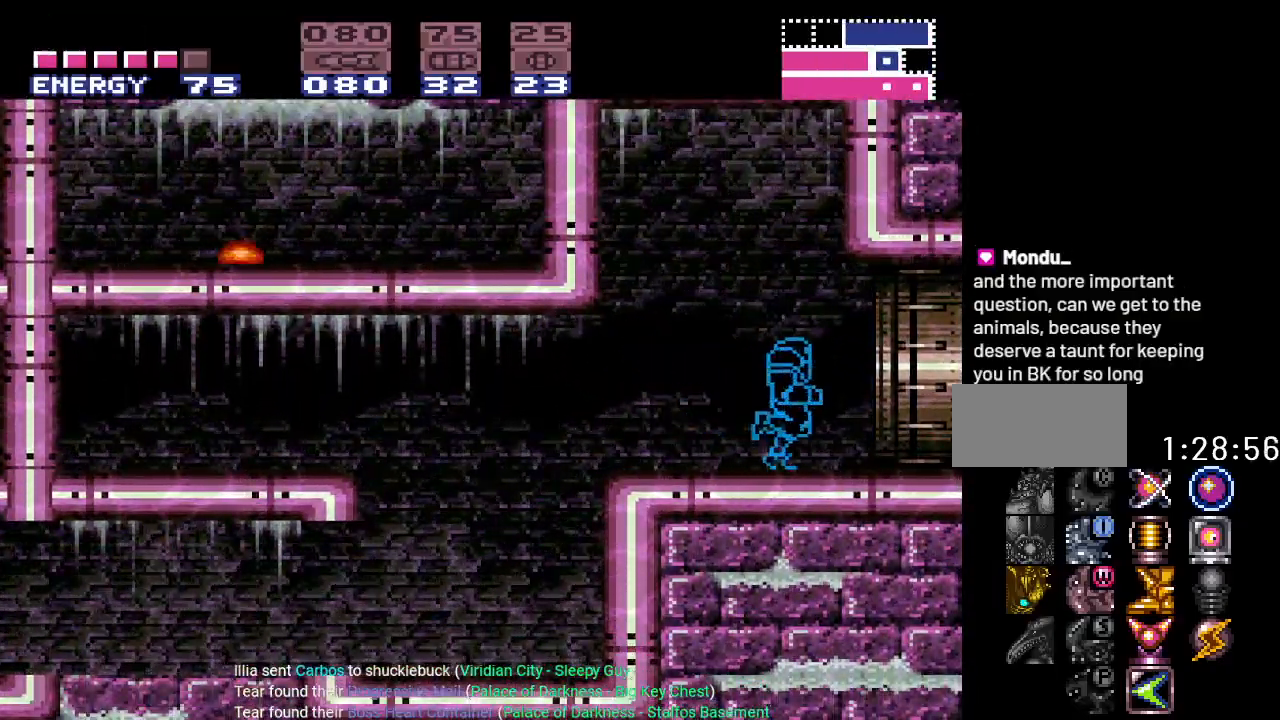
{"buttons": ["Y", "DPAD_RIGHT"], "events": []}
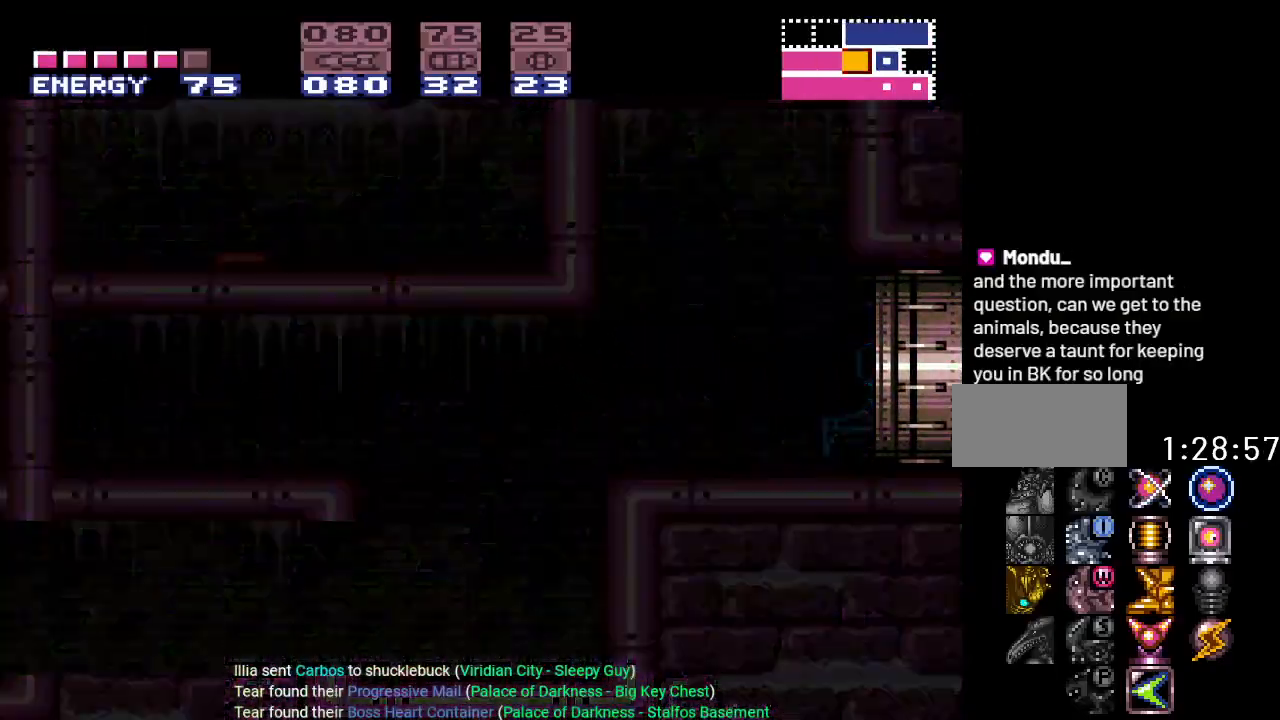
{"buttons": ["Y", "DPAD_RIGHT"], "events": []}
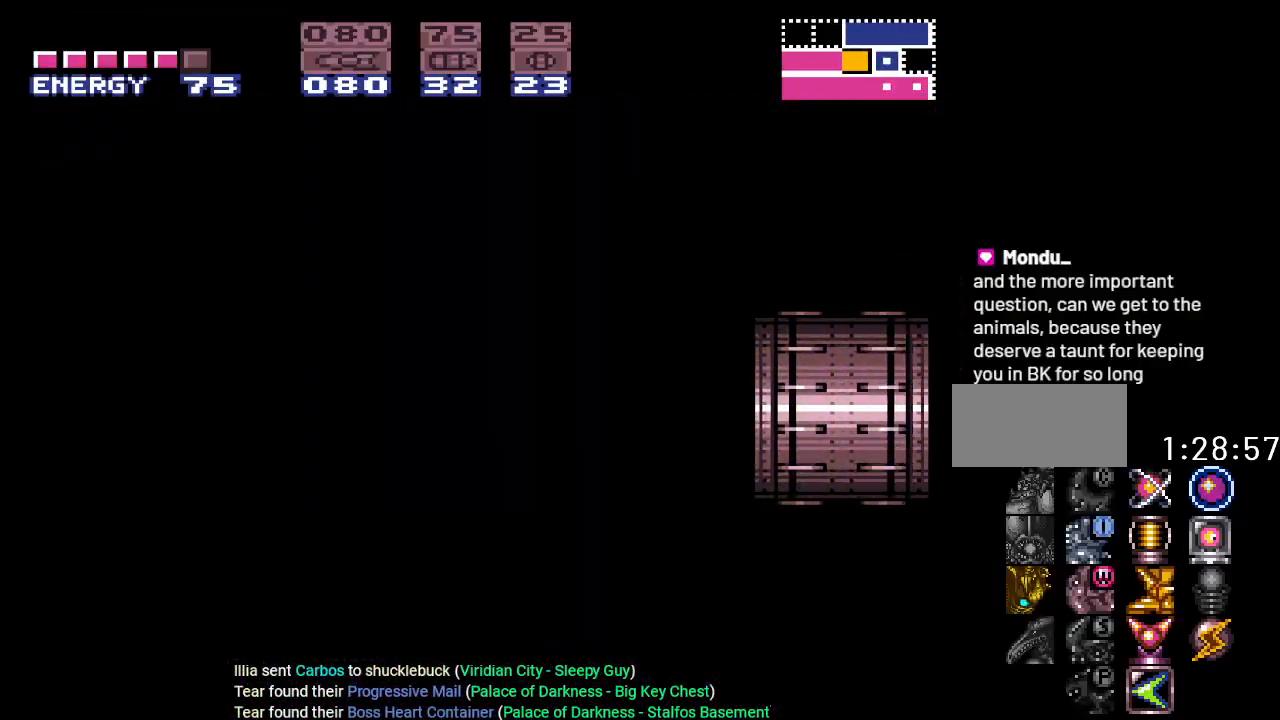
{"buttons": ["Y", "DPAD_RIGHT"], "events": []}
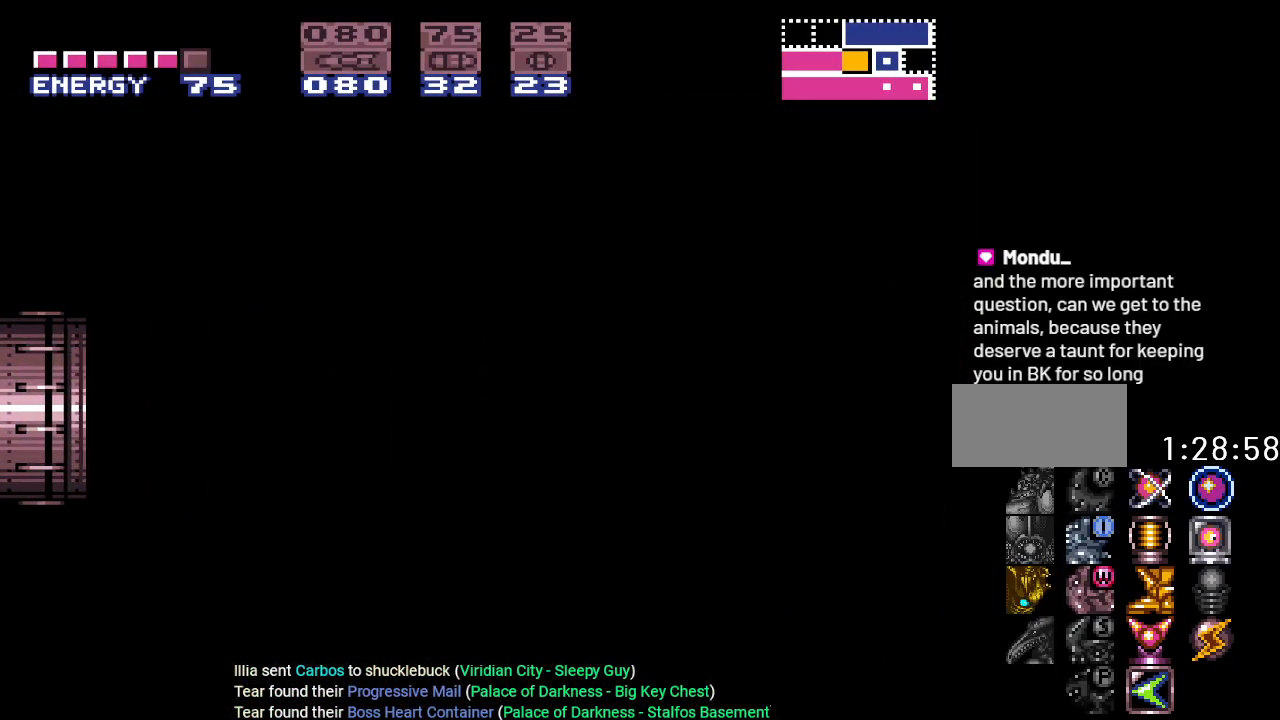
{"buttons": ["Y", "DPAD_RIGHT"], "events": []}
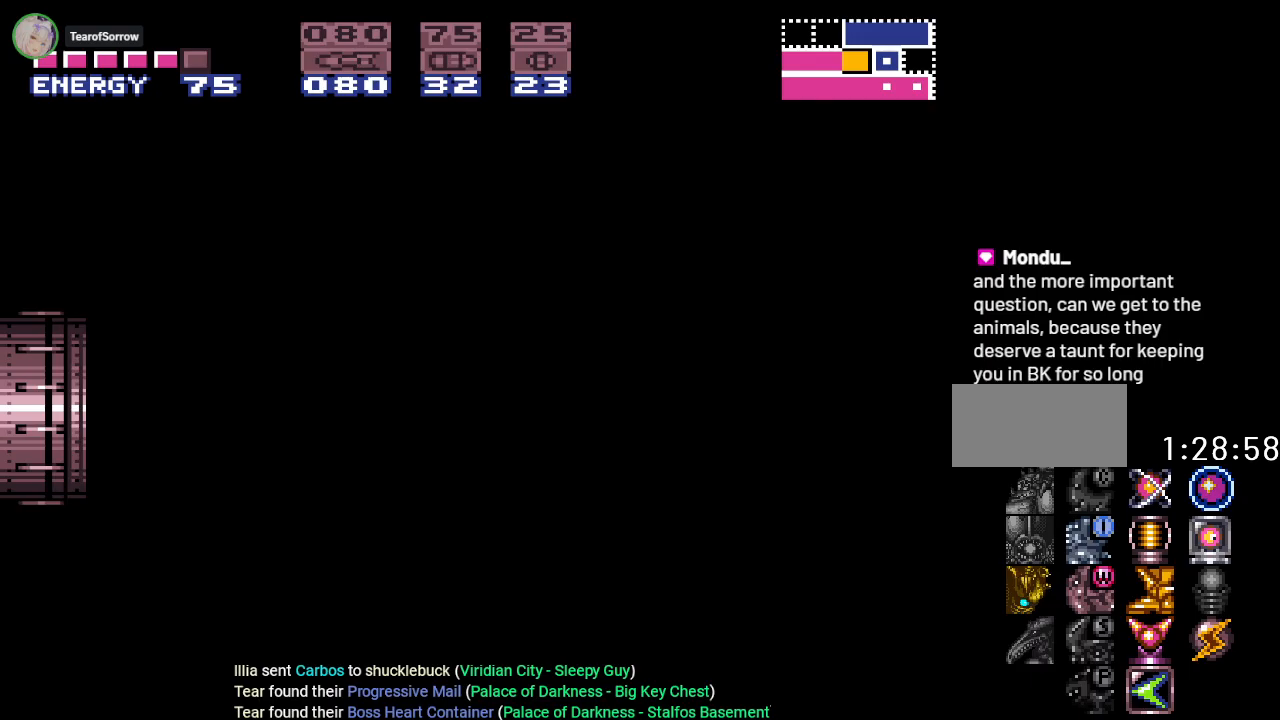
{"buttons": ["Y", "DPAD_RIGHT"], "events": []}
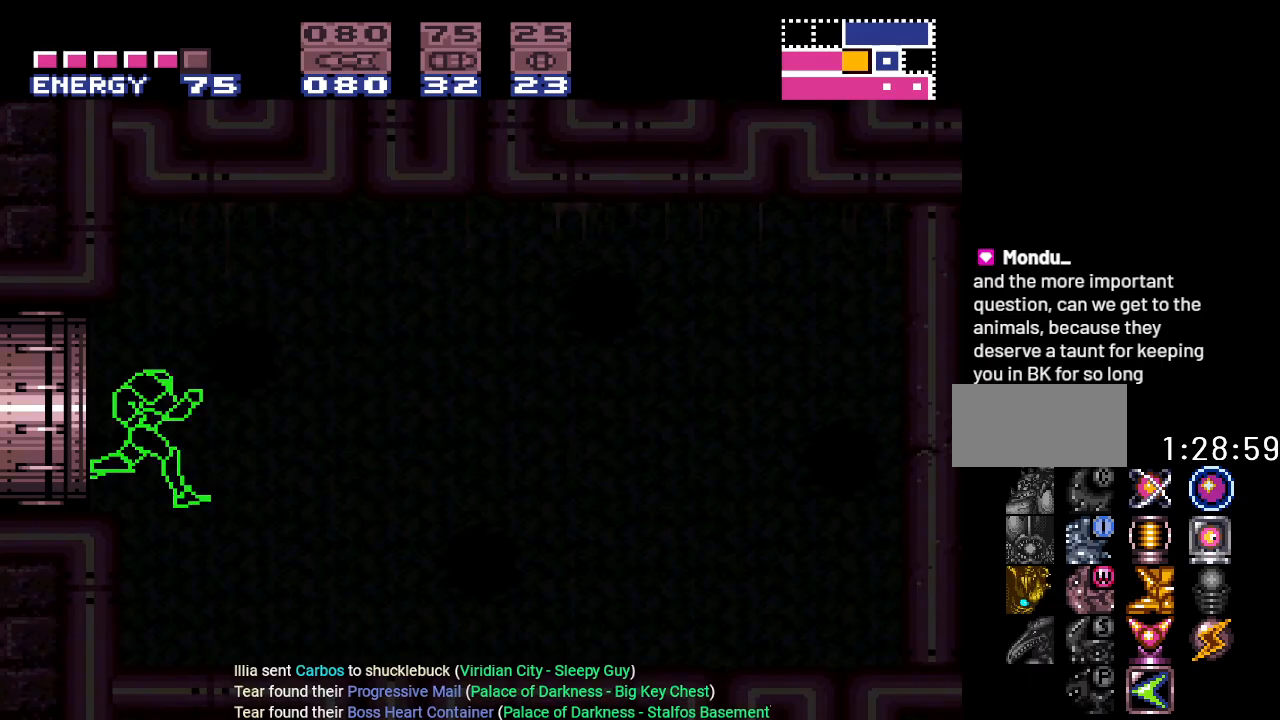
{"buttons": ["Y"], "events": [[484, "DPAD_RIGHT", "up"]]}
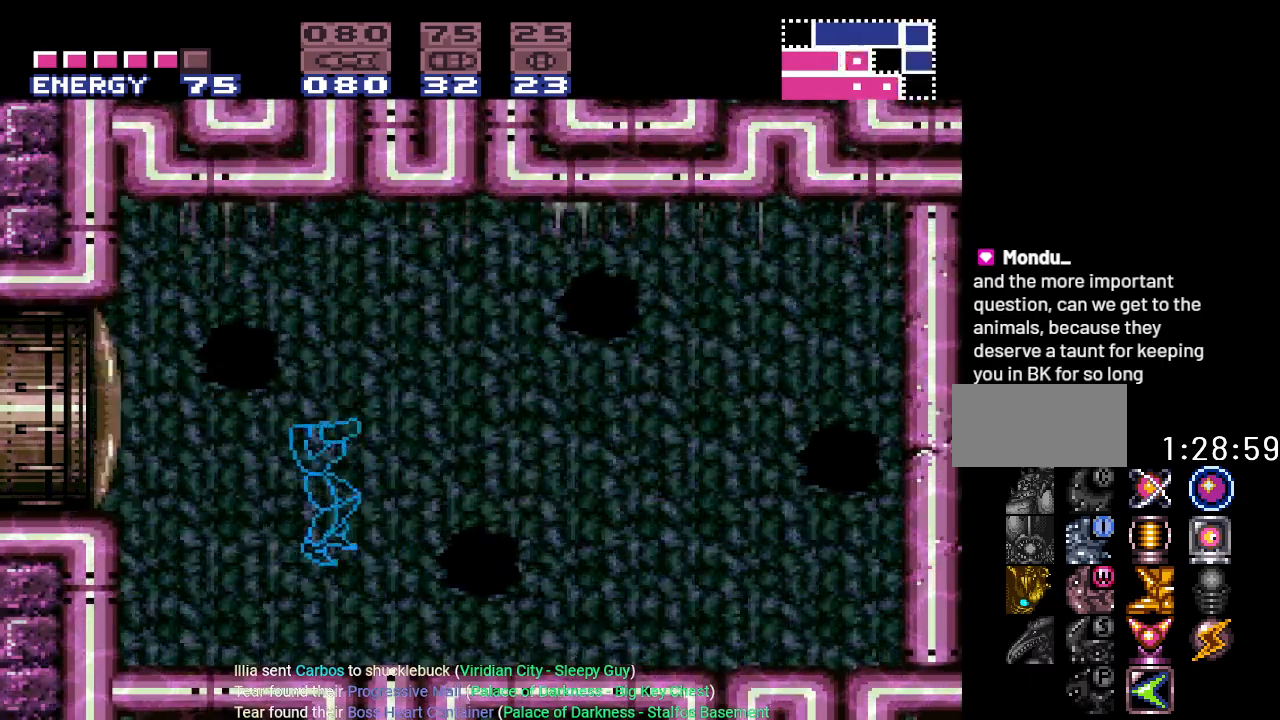
{"buttons": ["DPAD_LEFT"], "events": [[17, "Y", "up"], [100, "DPAD_LEFT", "down"], [384, "SELECT", "down"], [468, "SELECT", "up"]]}
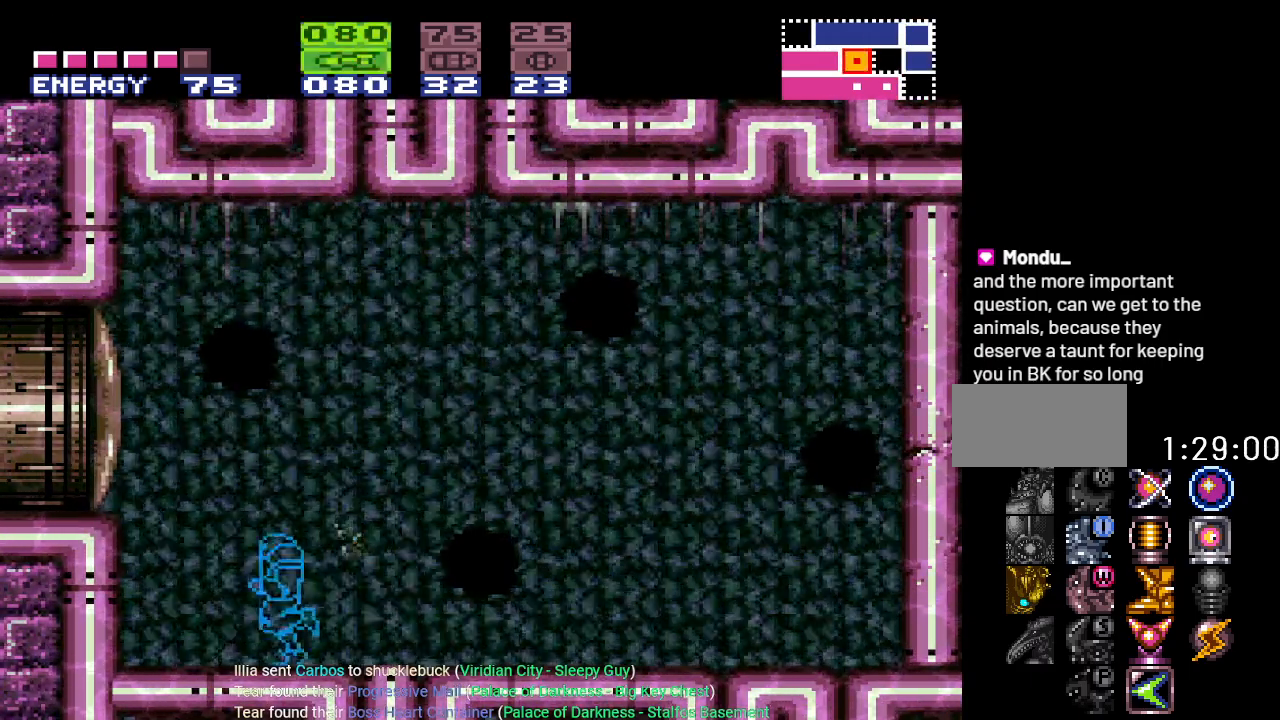
{"buttons": [], "events": [[17, "DPAD_LEFT", "up"], [50, "SELECT", "down"], [167, "SELECT", "up"], [217, "DPAD_RIGHT", "down"], [350, "DPAD_RIGHT", "up"]]}
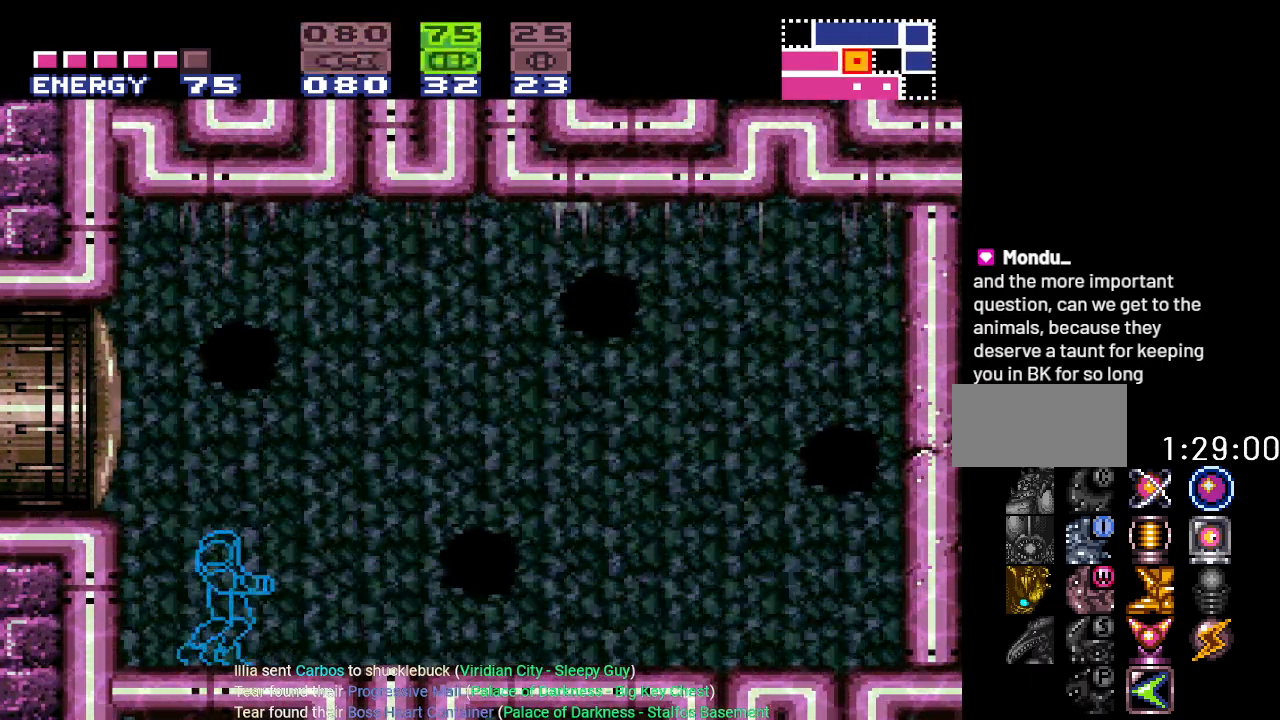
{"buttons": ["R1"], "events": [[34, "DPAD_DOWN", "down"], [134, "DPAD_DOWN", "up"], [167, "R1", "down"]]}
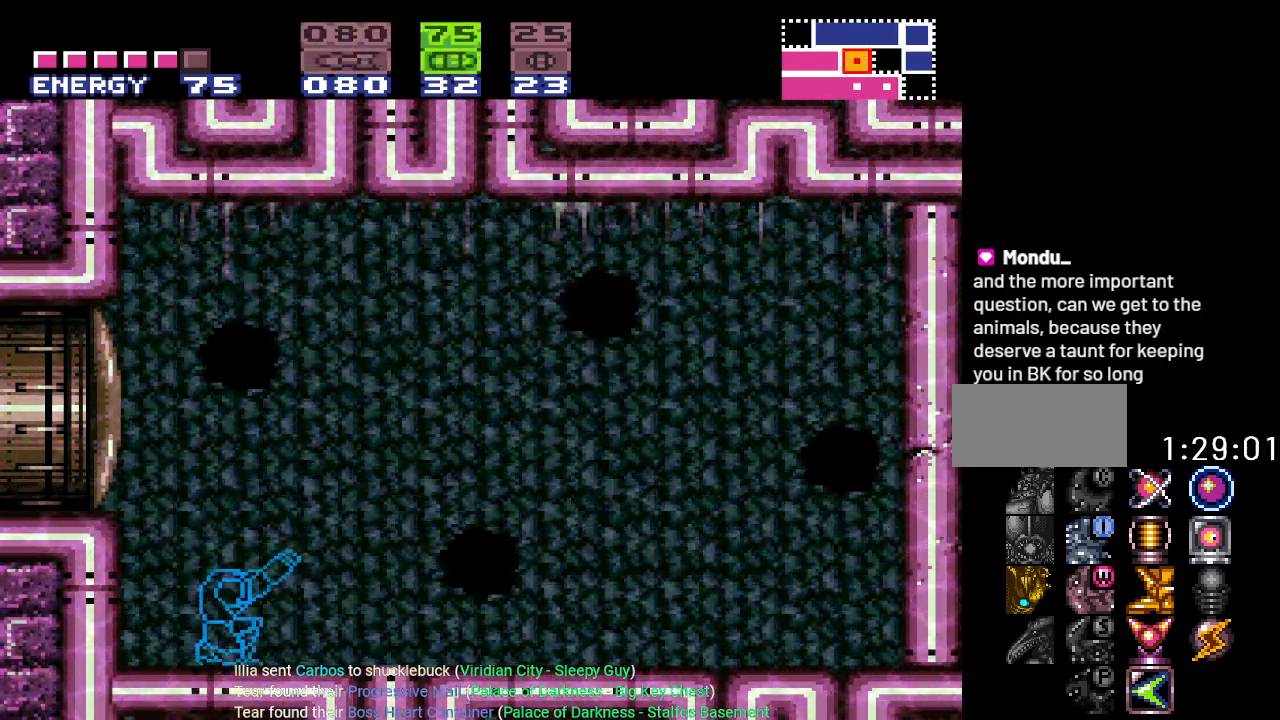
{"buttons": ["R1"], "events": []}
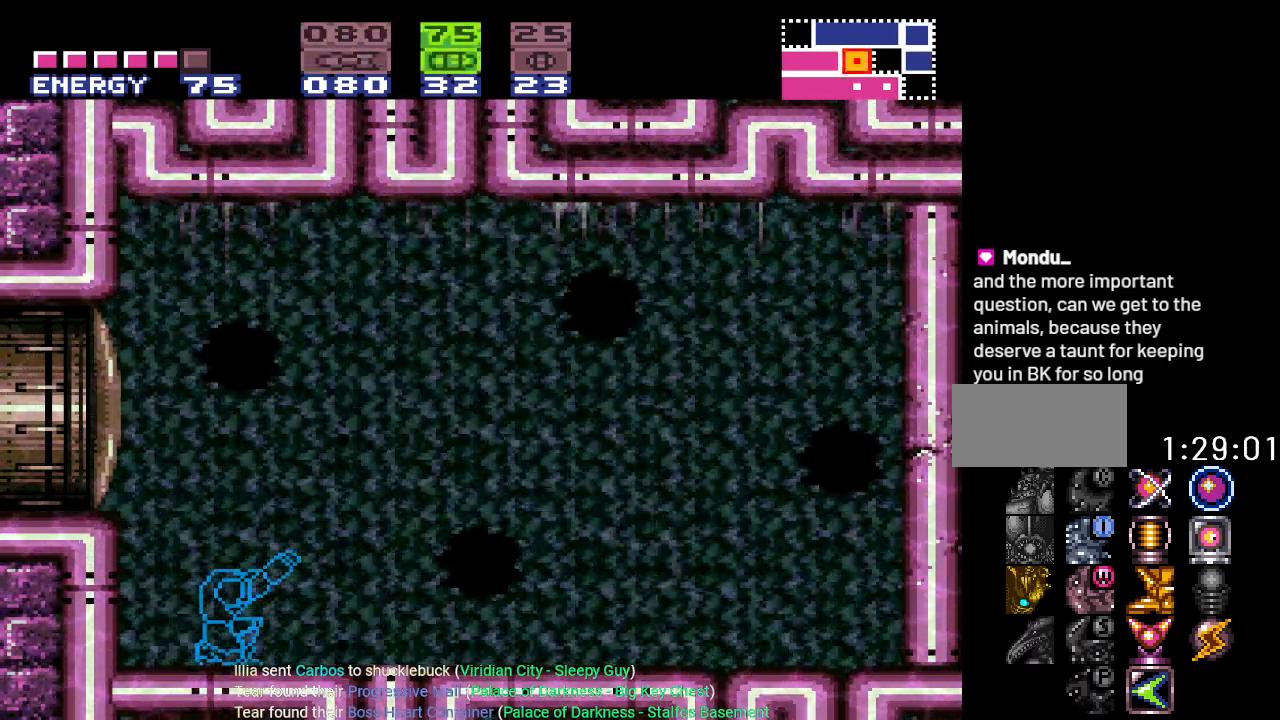
{"buttons": ["R1"], "events": []}
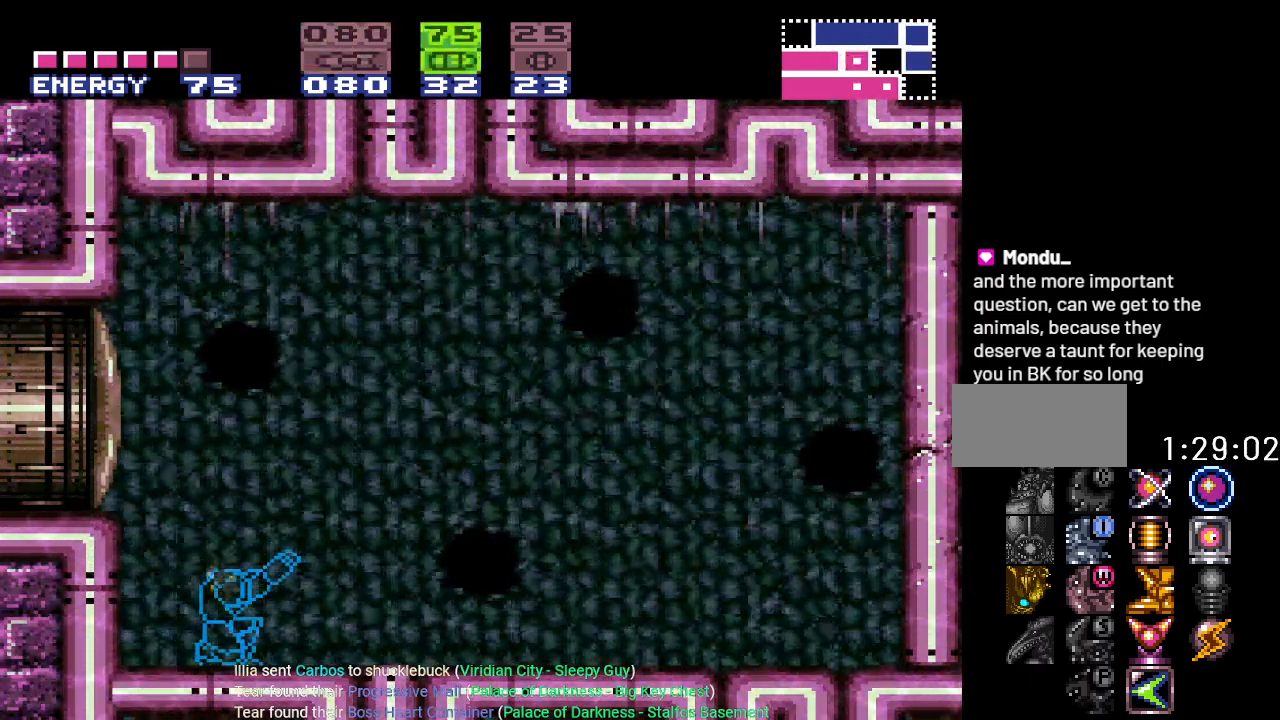
{"buttons": ["R1"], "events": []}
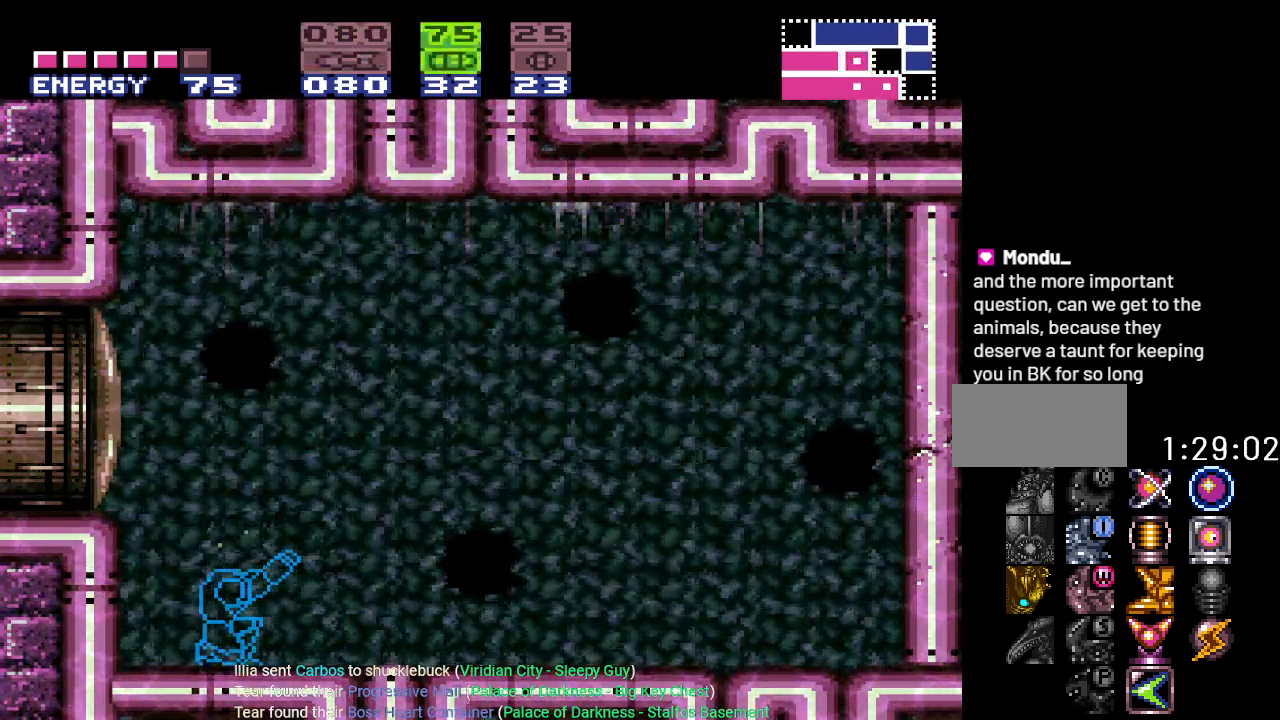
{"buttons": ["R1"], "events": []}
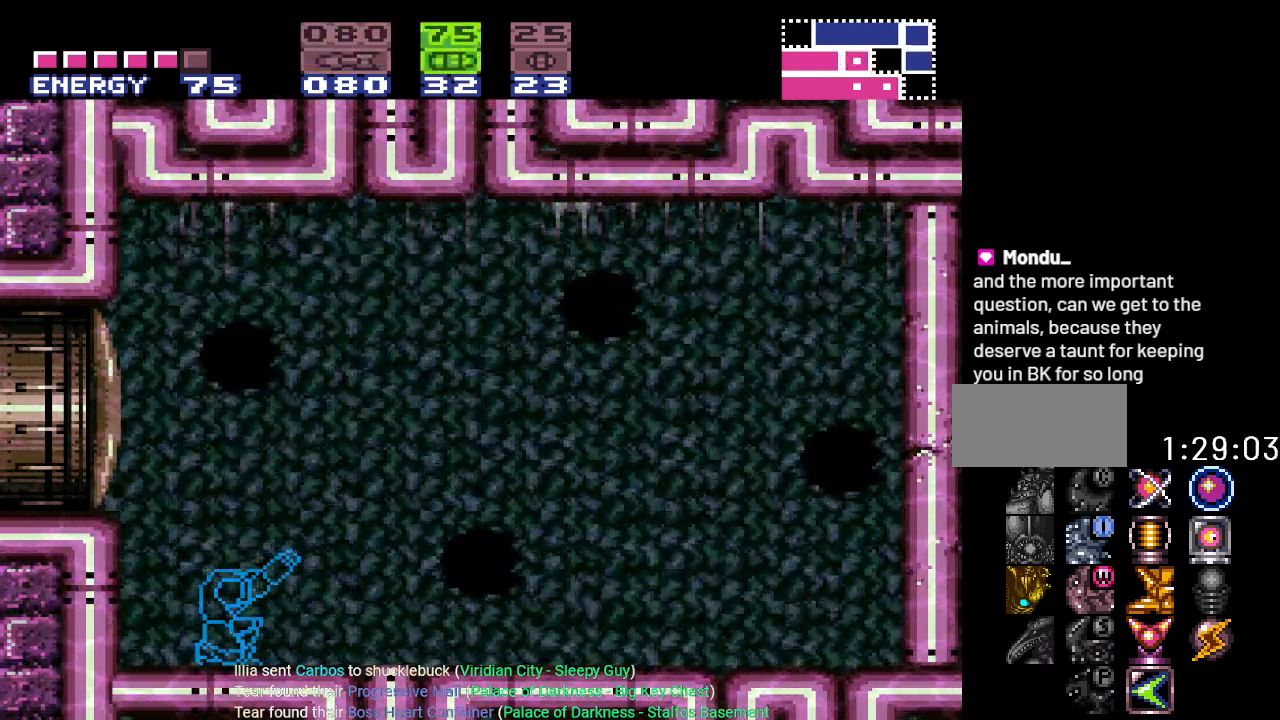
{"buttons": ["R1"], "events": []}
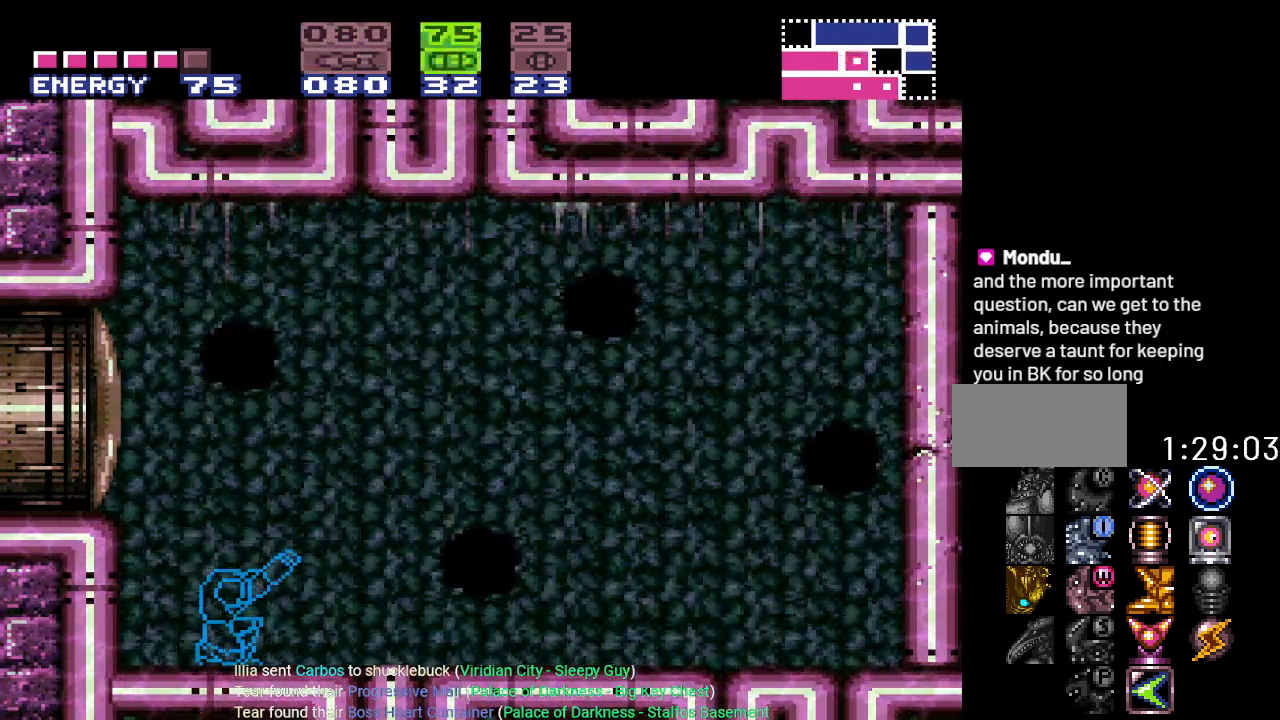
{"buttons": ["R1"], "events": []}
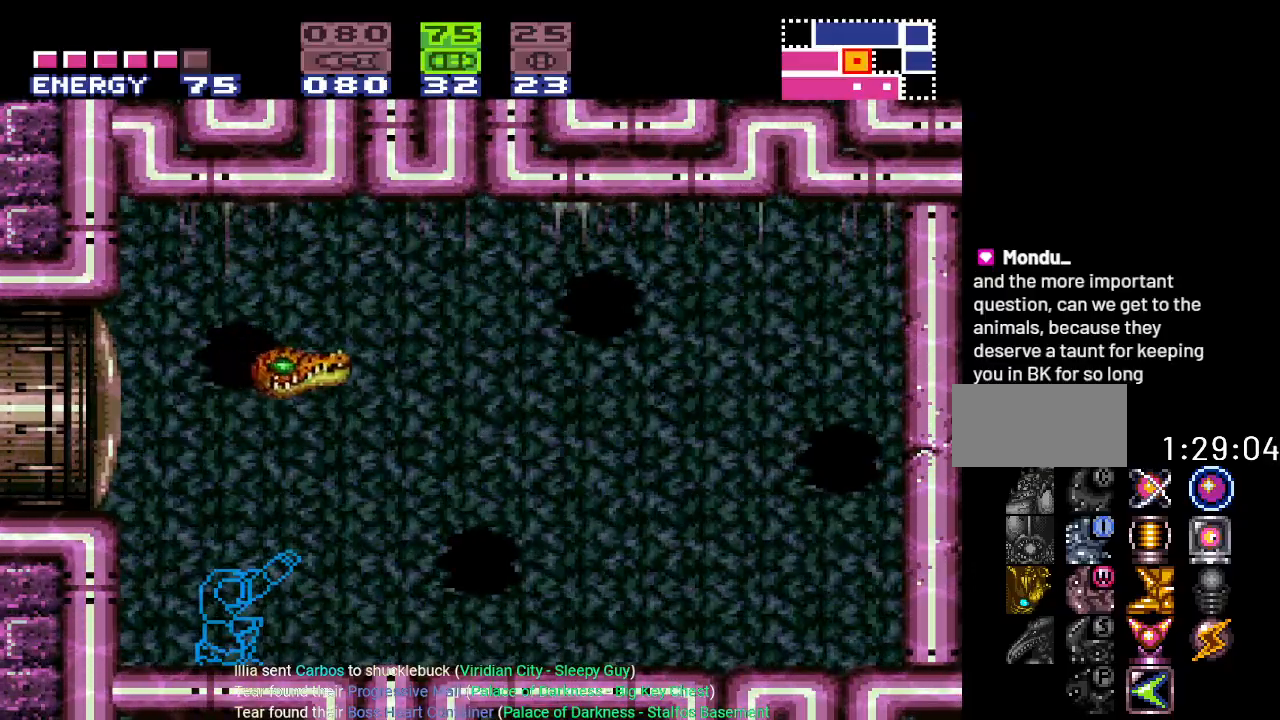
{"buttons": ["R1"], "events": [[250, "A", "down"], [400, "A", "up"]]}
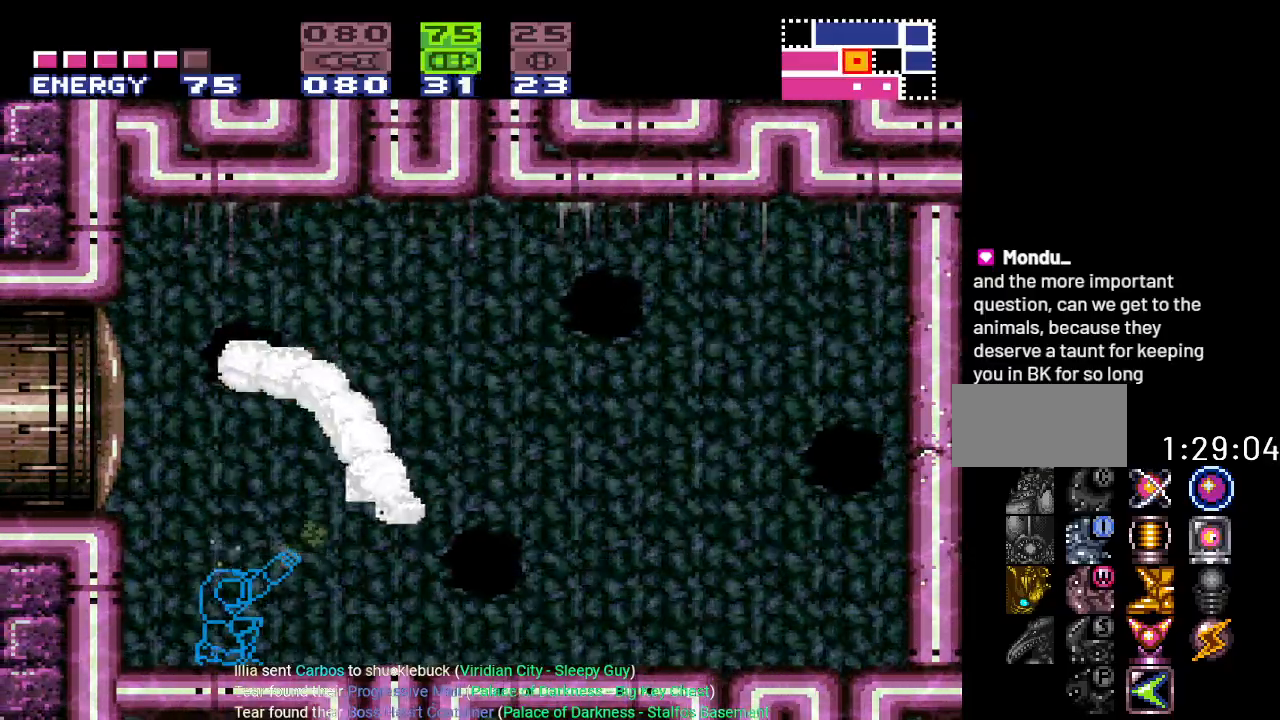
{"buttons": [], "events": [[34, "R1", "up"], [100, "DPAD_RIGHT", "down"], [251, "A", "down"], [251, "DPAD_RIGHT", "up"], [367, "A", "up"]]}
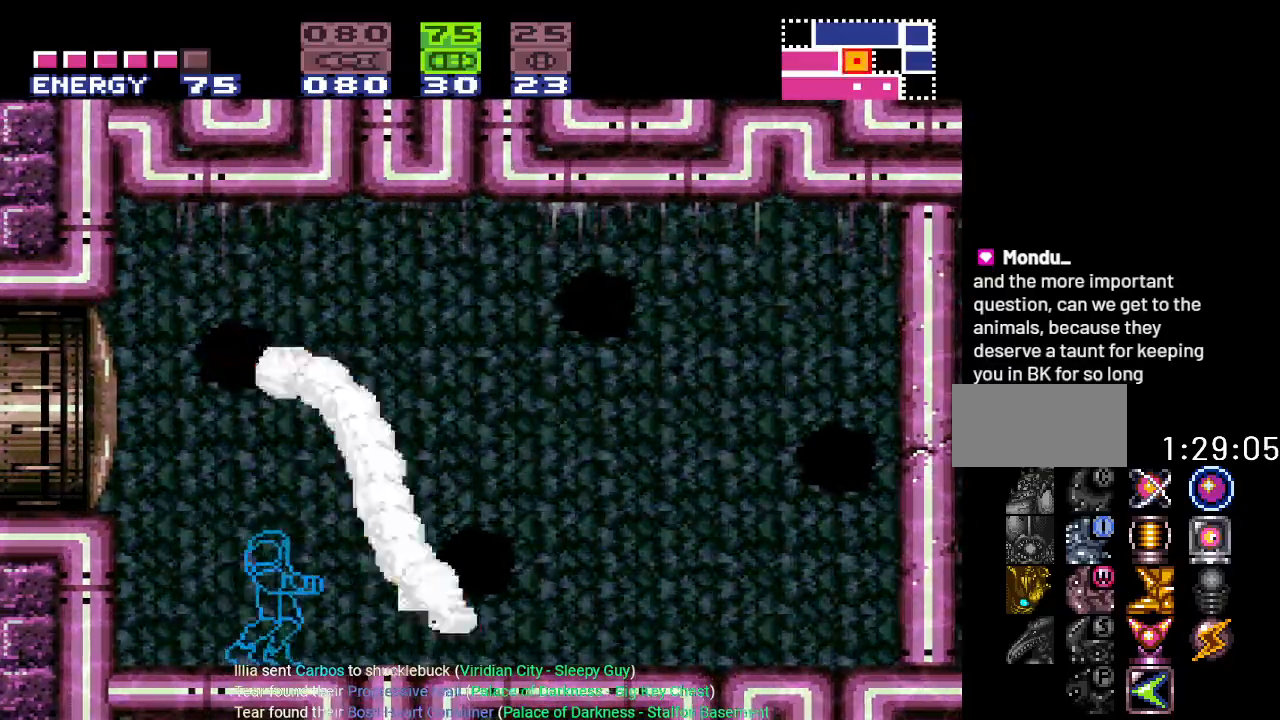
{"buttons": ["DPAD_LEFT"], "events": [[67, "DPAD_DOWN", "down"], [167, "DPAD_DOWN", "up"], [350, "DPAD_LEFT", "down"]]}
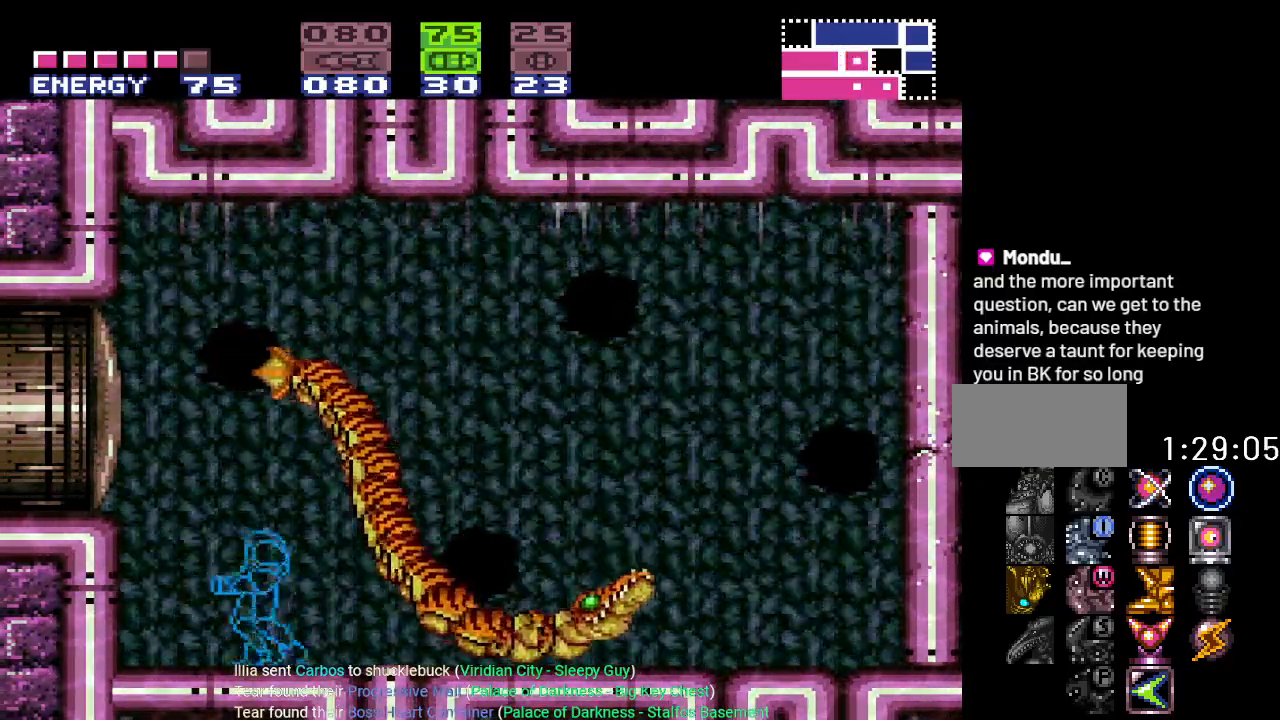
{"buttons": ["DPAD_RIGHT"], "events": [[284, "DPAD_LEFT", "up"], [434, "DPAD_RIGHT", "down"]]}
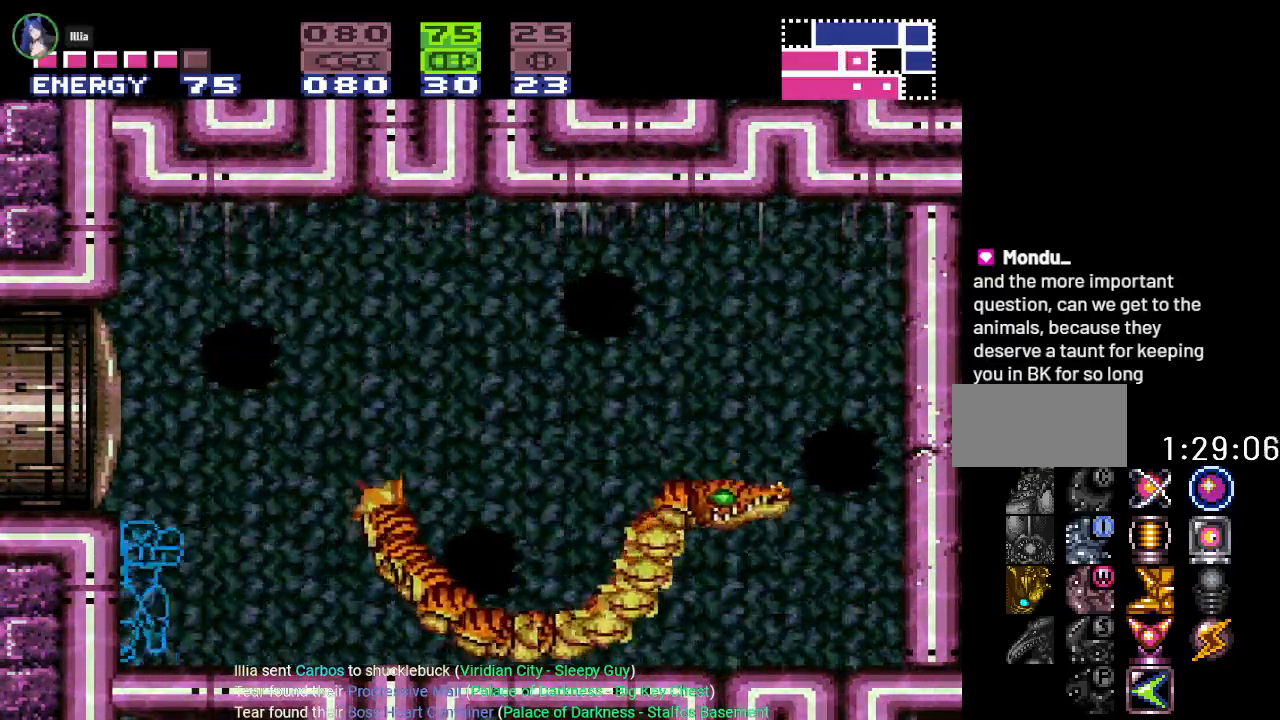
{"buttons": ["DPAD_RIGHT"], "events": [[33, "DPAD_RIGHT", "up"], [33, "R1", "down"], [317, "R1", "up"], [434, "DPAD_RIGHT", "down"]]}
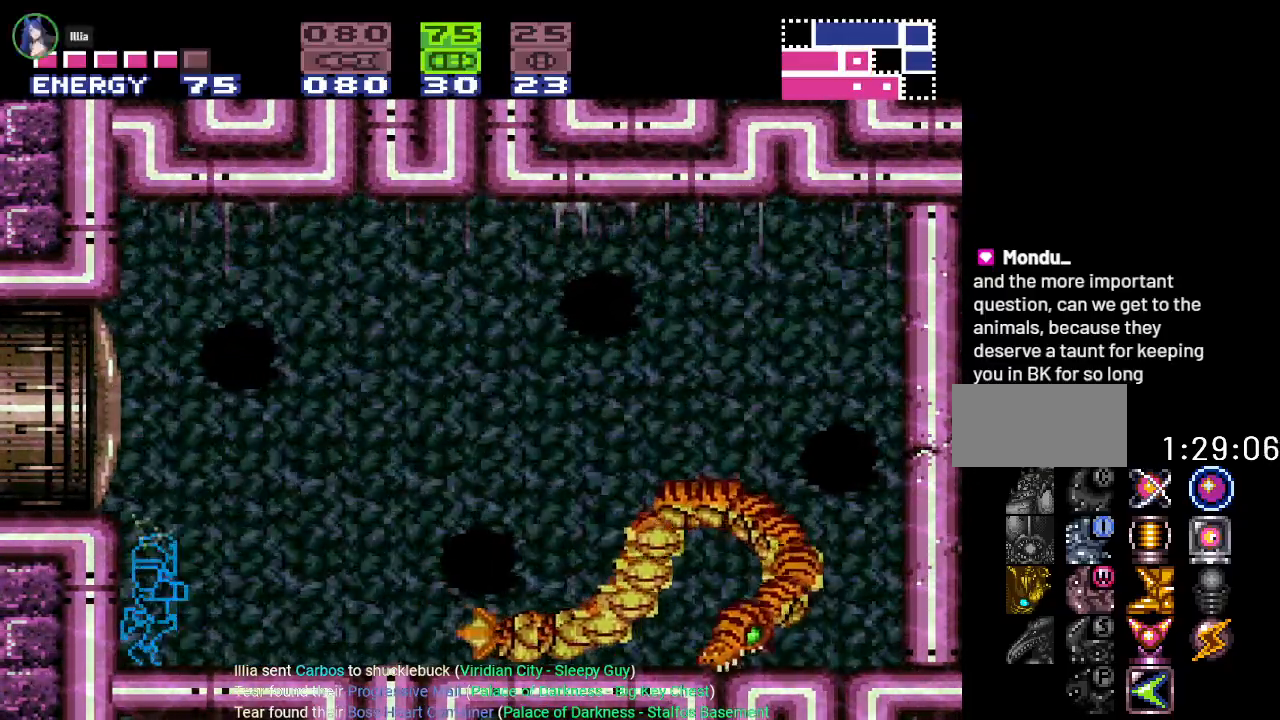
{"buttons": [], "events": [[67, "DPAD_RIGHT", "up"], [234, "A", "down"], [351, "A", "up"]]}
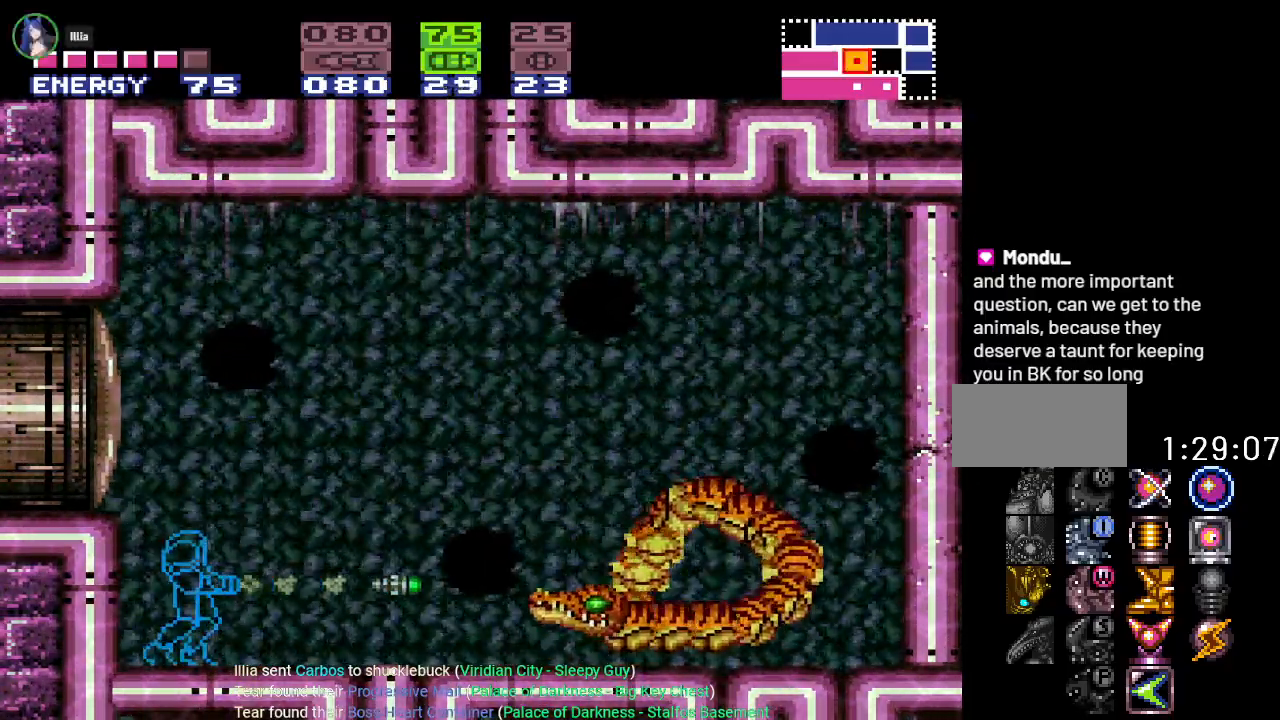
{"buttons": ["R1"], "events": [[467, "R1", "down"]]}
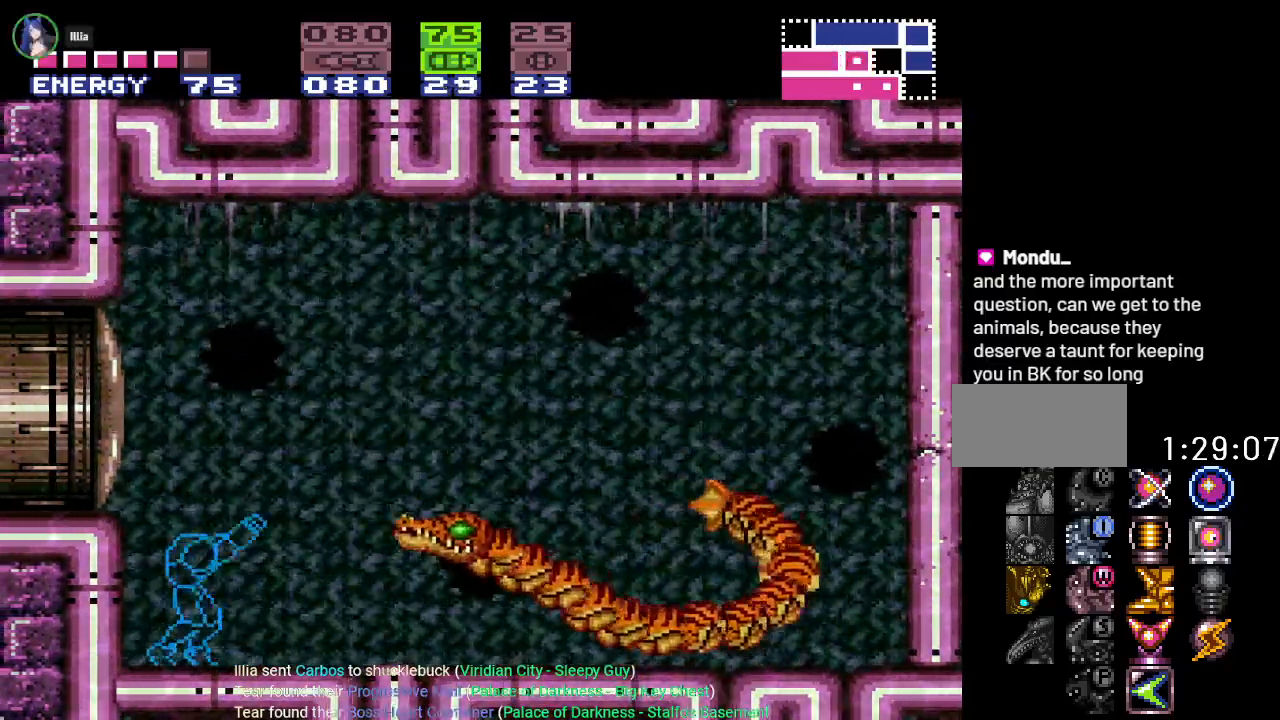
{"buttons": ["R1"], "events": [[67, "A", "down"], [151, "A", "up"]]}
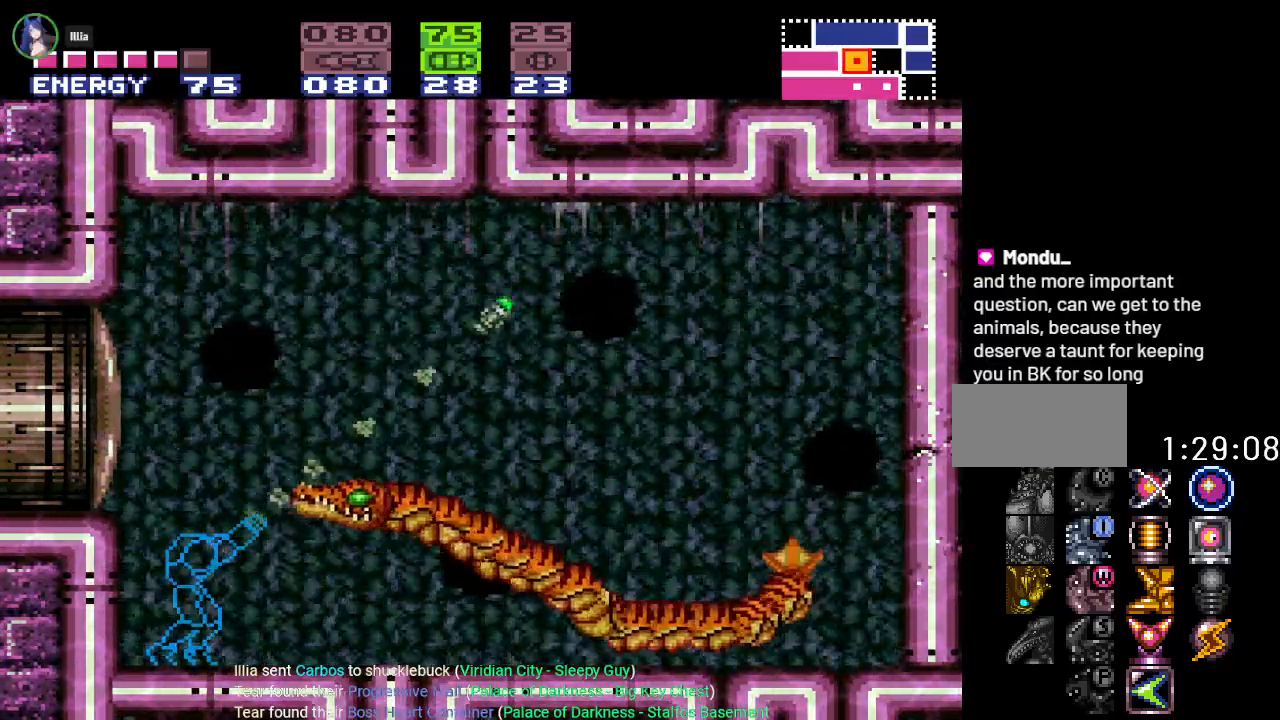
{"buttons": ["R1"], "events": [[100, "A", "down"], [250, "A", "up"]]}
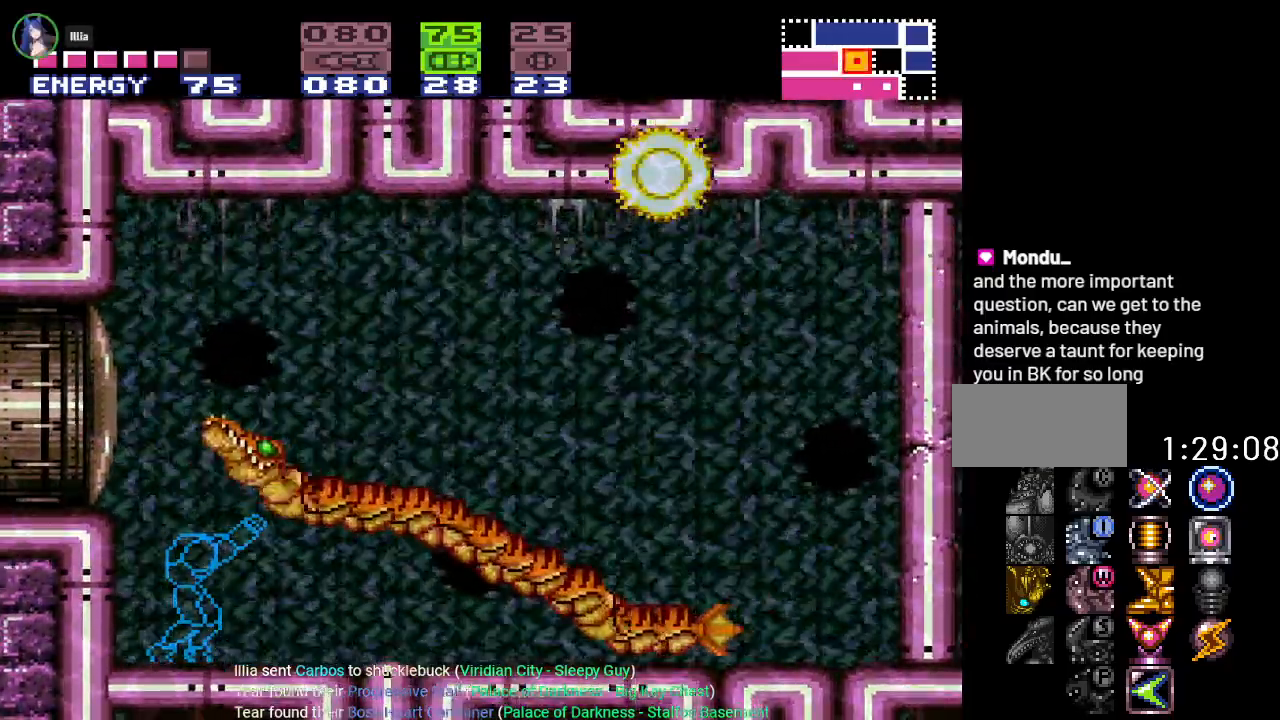
{"buttons": [], "events": [[34, "A", "down"], [184, "A", "up"], [251, "R1", "up"]]}
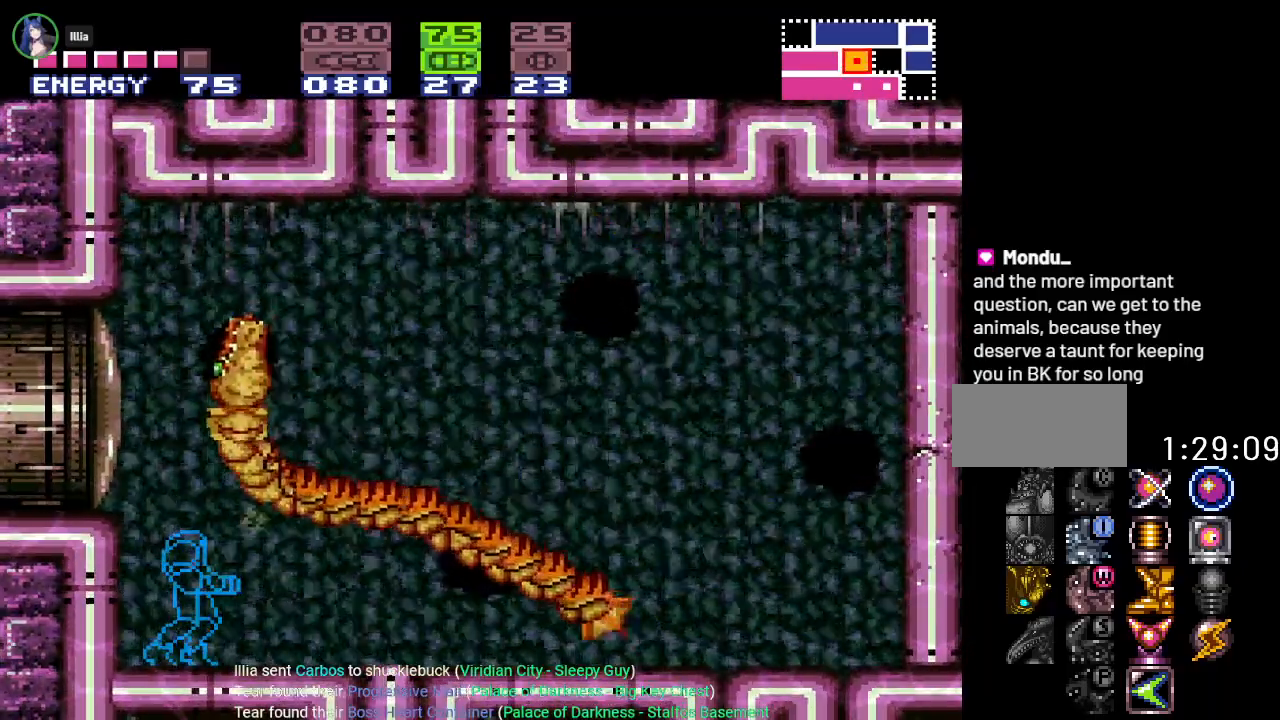
{"buttons": [], "events": []}
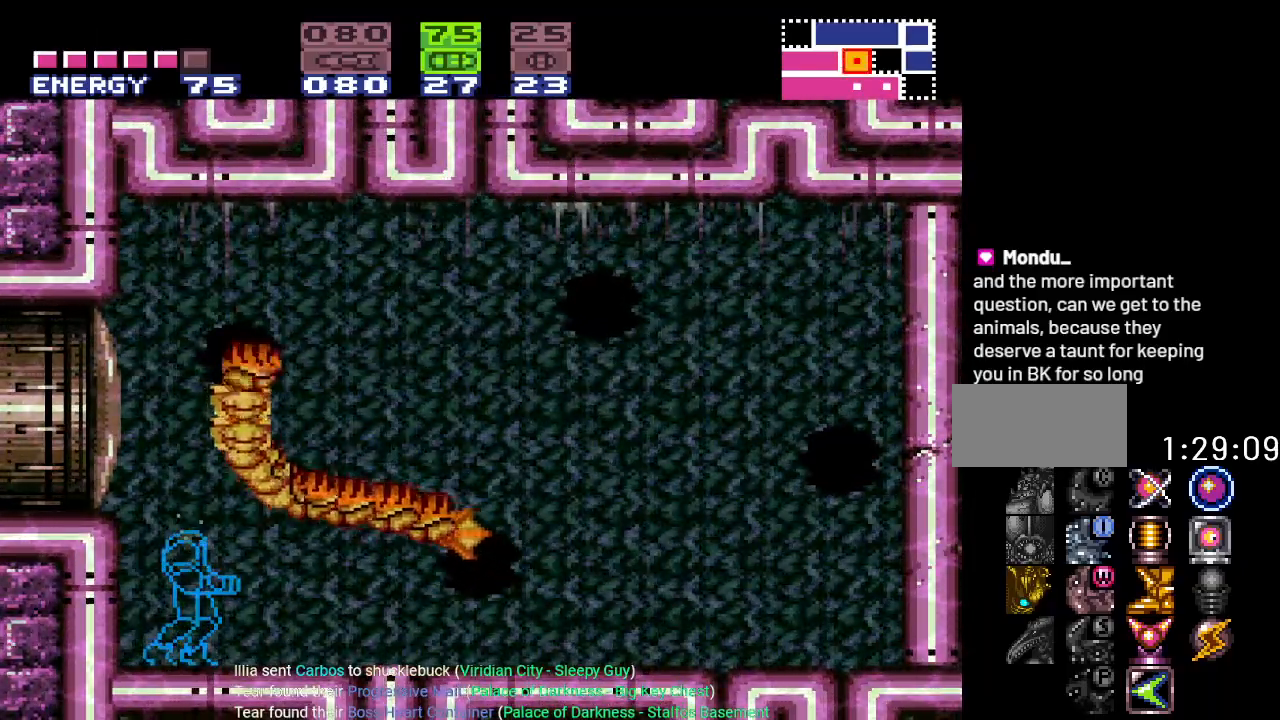
{"buttons": [], "events": []}
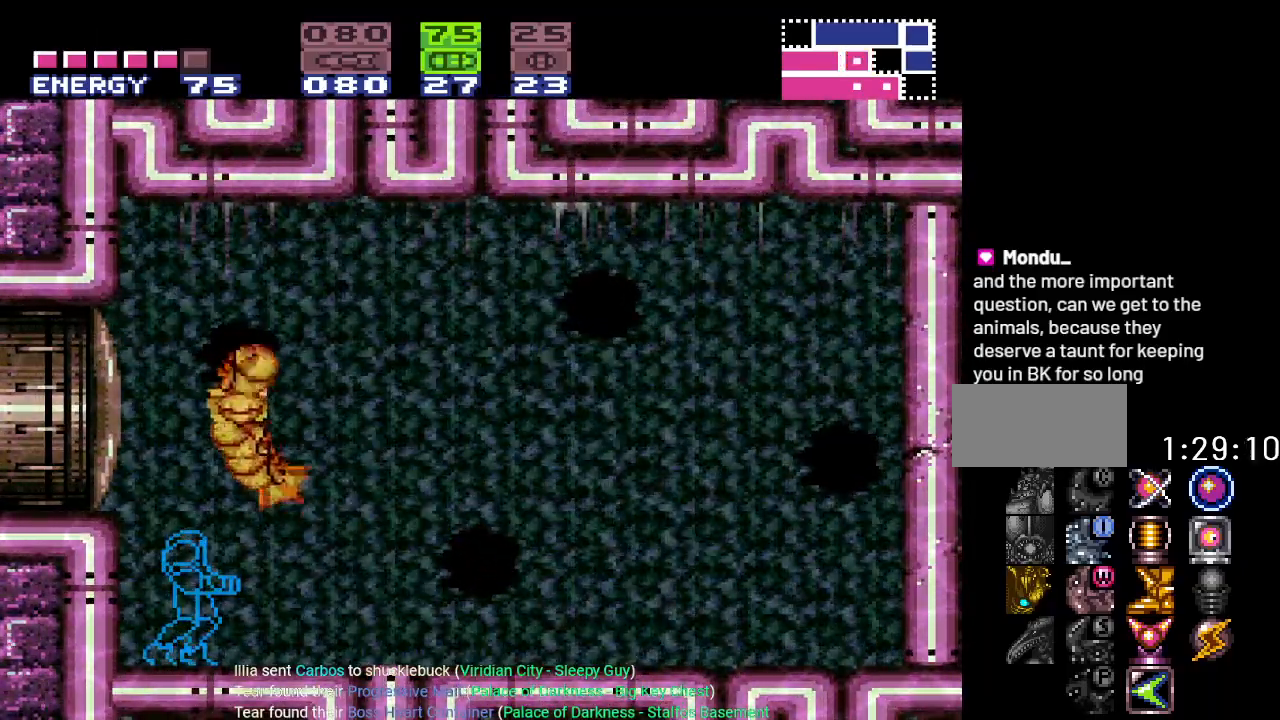
{"buttons": ["R1"], "events": [[17, "R1", "down"]]}
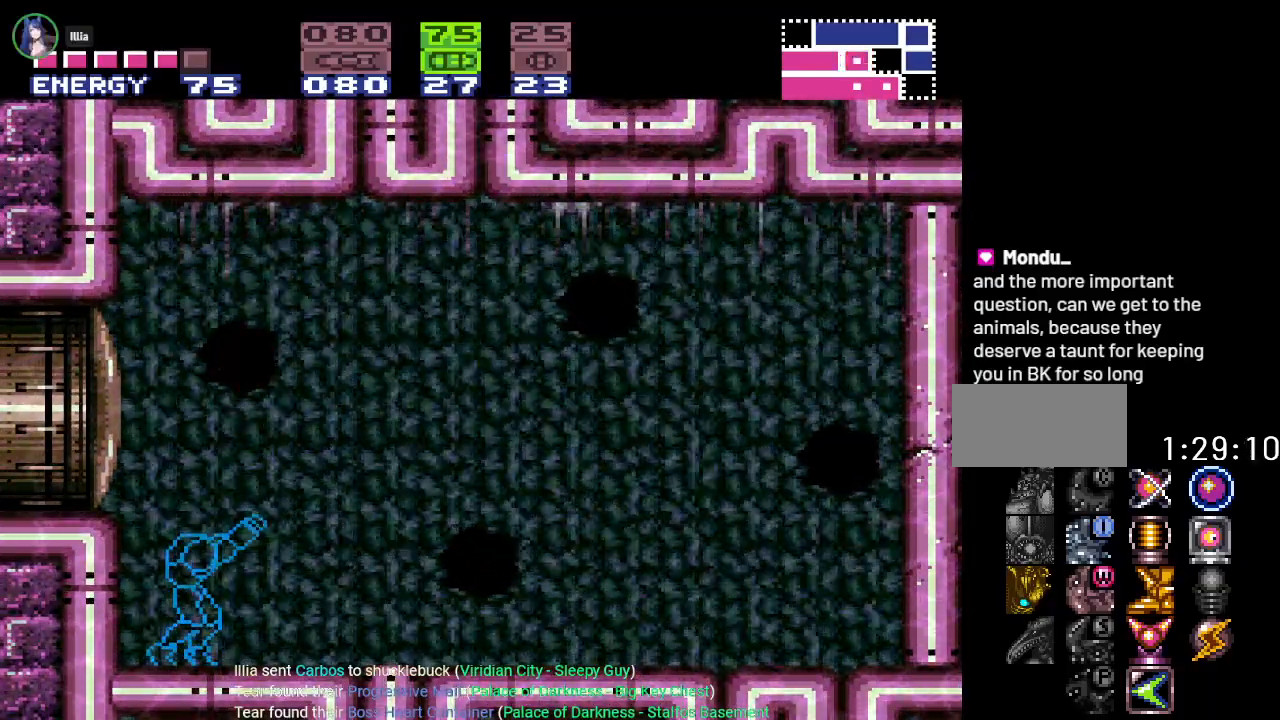
{"buttons": [], "events": [[417, "R1", "up"]]}